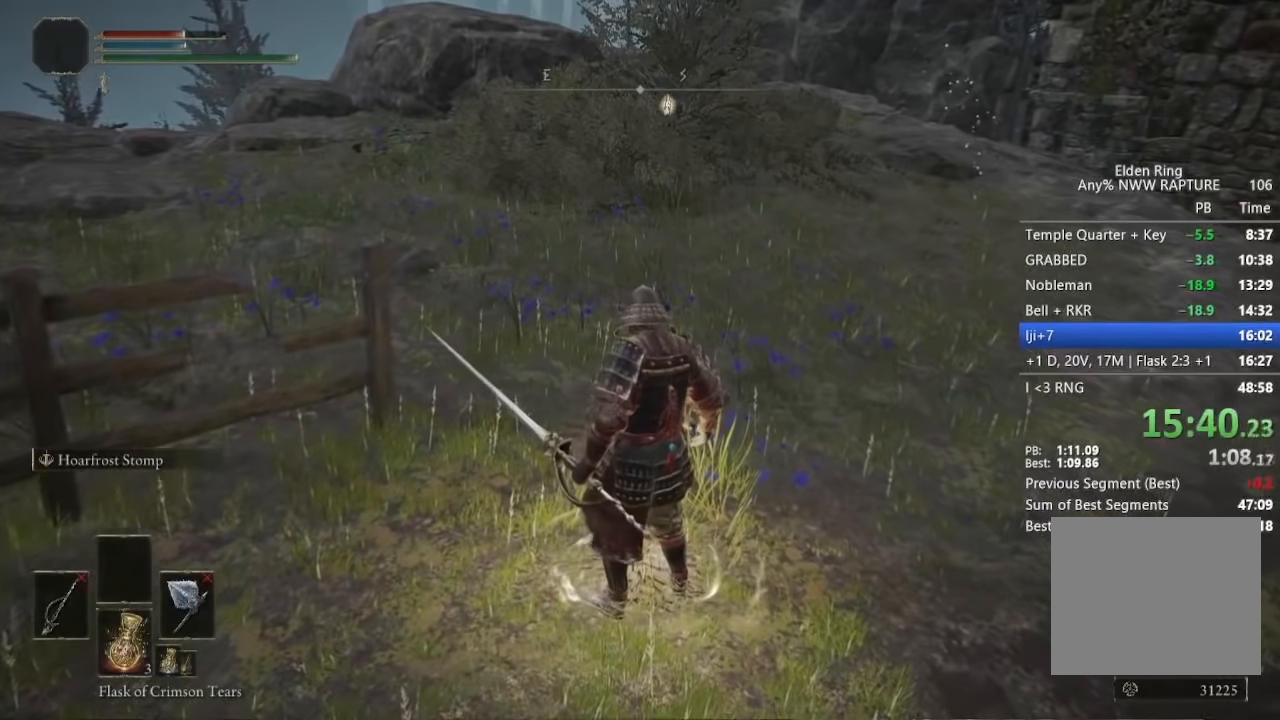
Gameplay with a controller (Xbox layout); each line is a JSON object with the inputs held at the frame after it. "button_events" lists button changes between this image and that frame as [ms after this image, input, new state], when the widget could be followed in between (sticks are given only as held states). This document gives stick clicks only as held states, not as events. Not read: R1 left_stick.
{"buttons": [], "right_stick": "center", "button_events": []}
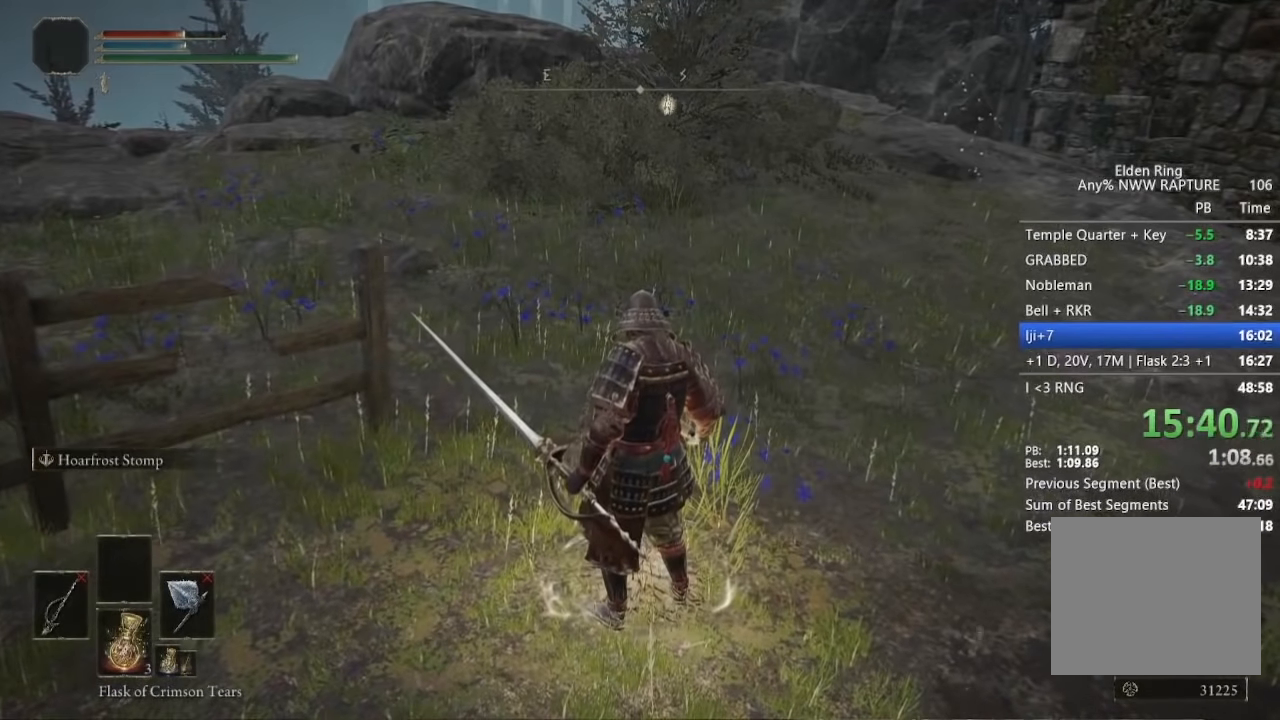
{"buttons": [], "right_stick": "center", "button_events": []}
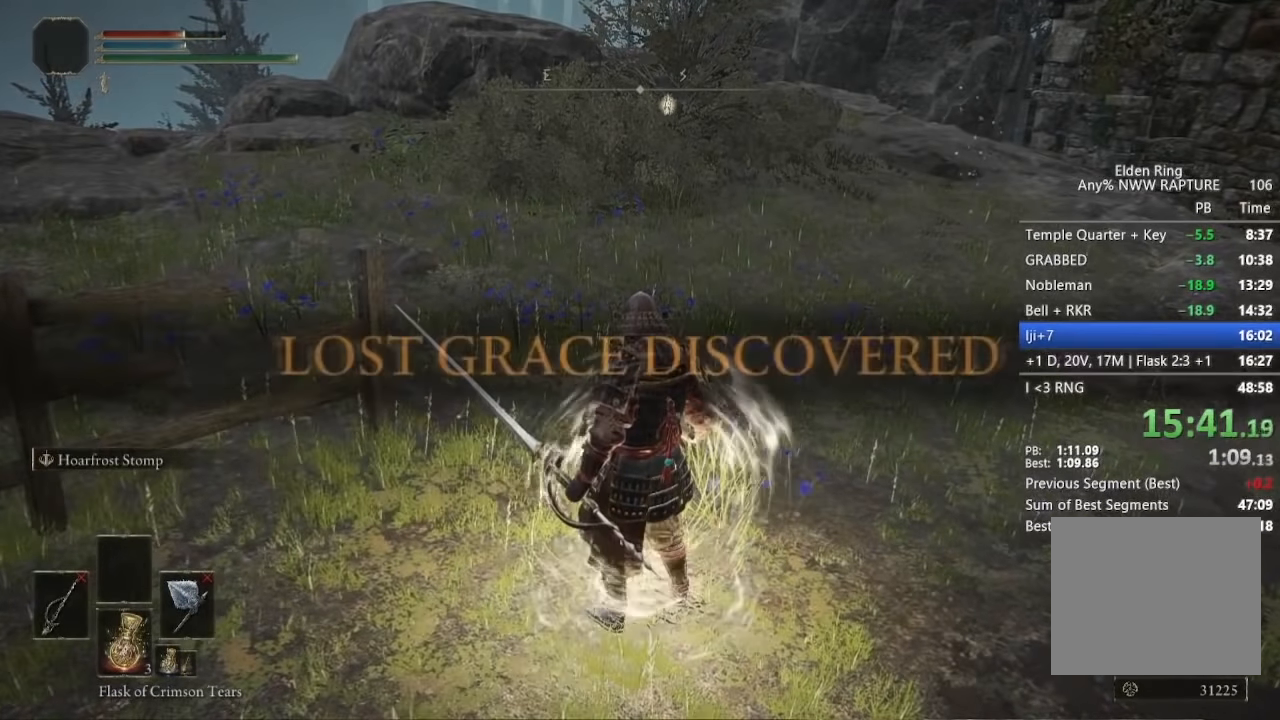
{"buttons": [], "right_stick": "center", "button_events": []}
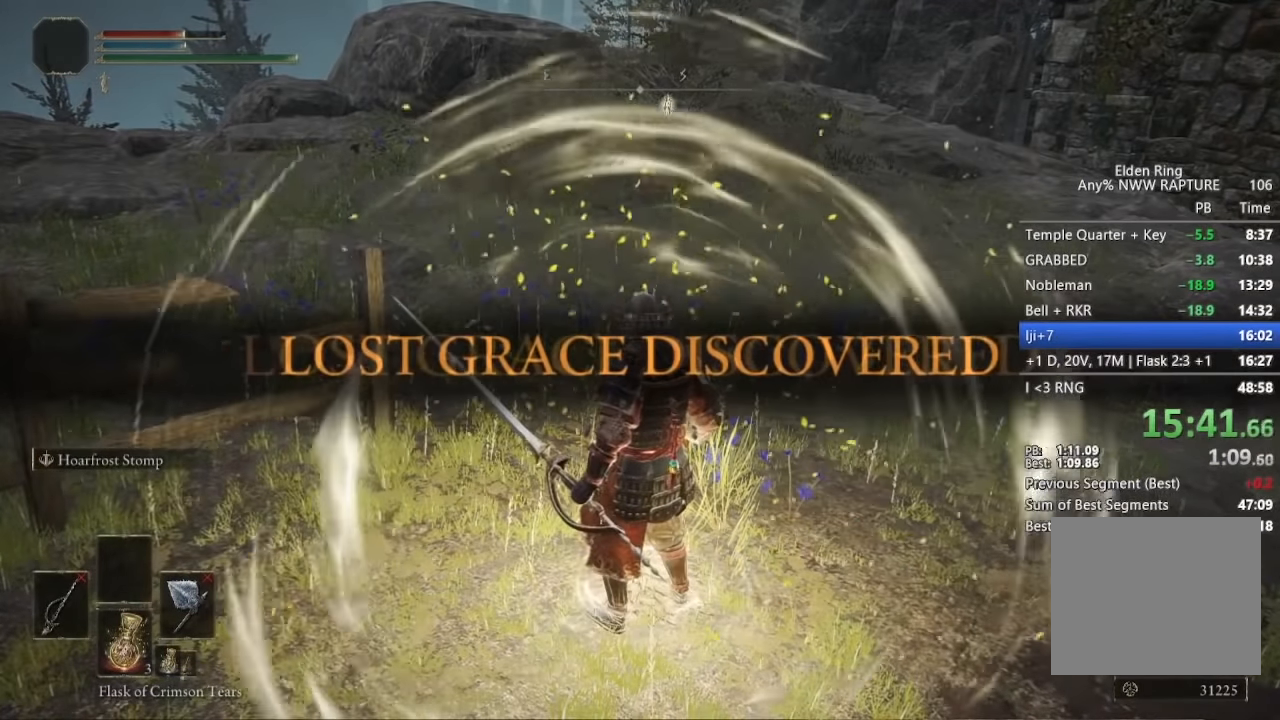
{"buttons": [], "right_stick": "center", "button_events": []}
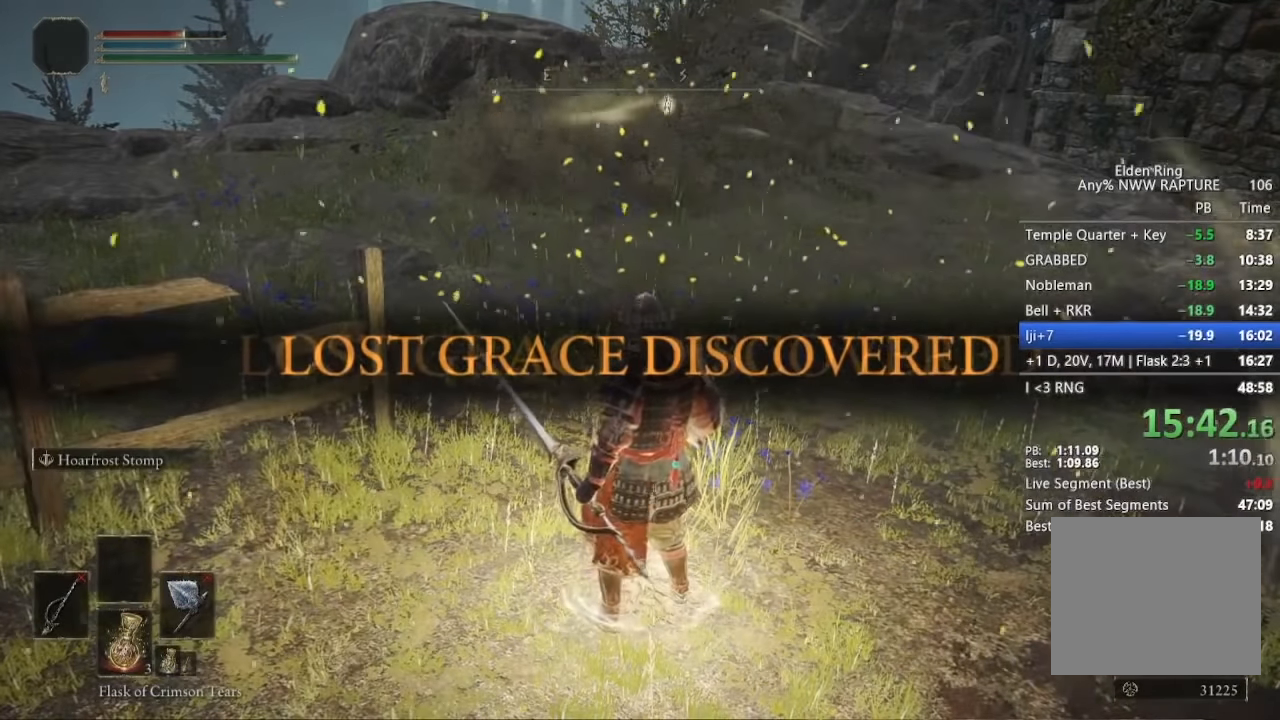
{"buttons": [], "right_stick": "center", "button_events": []}
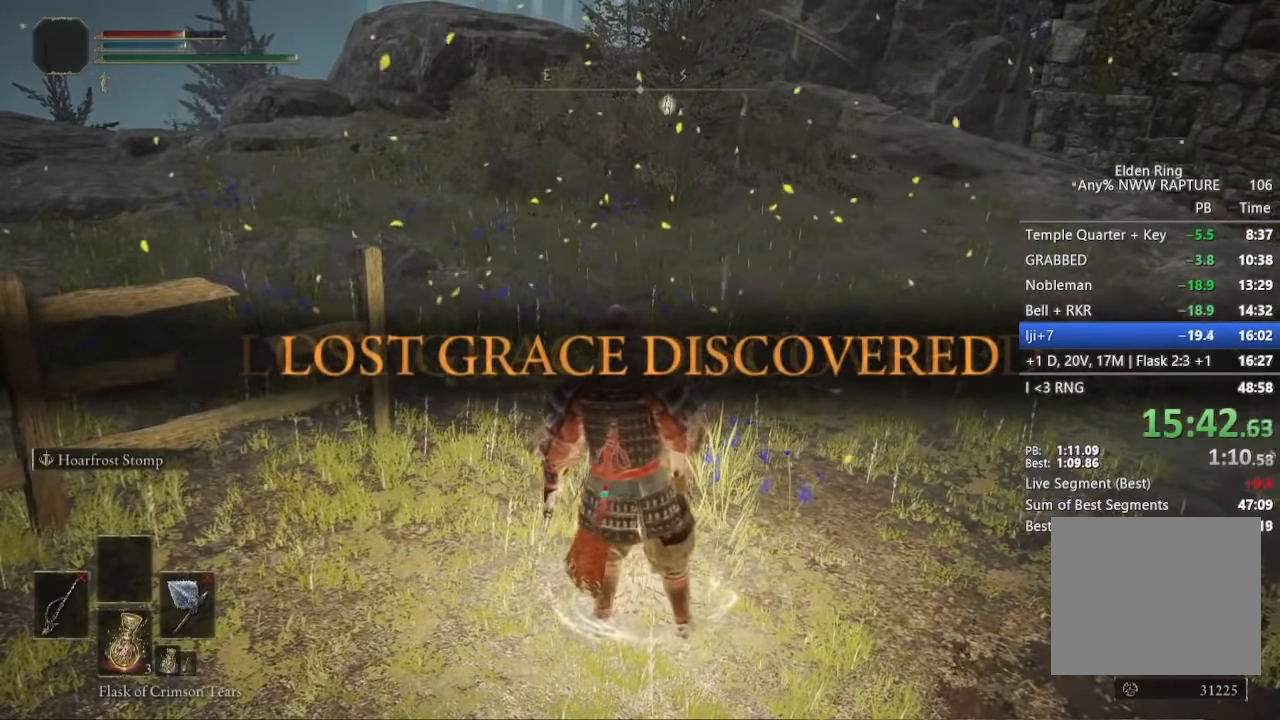
{"buttons": ["Y"], "right_stick": "center", "button_events": [[484, "Y", "down"]]}
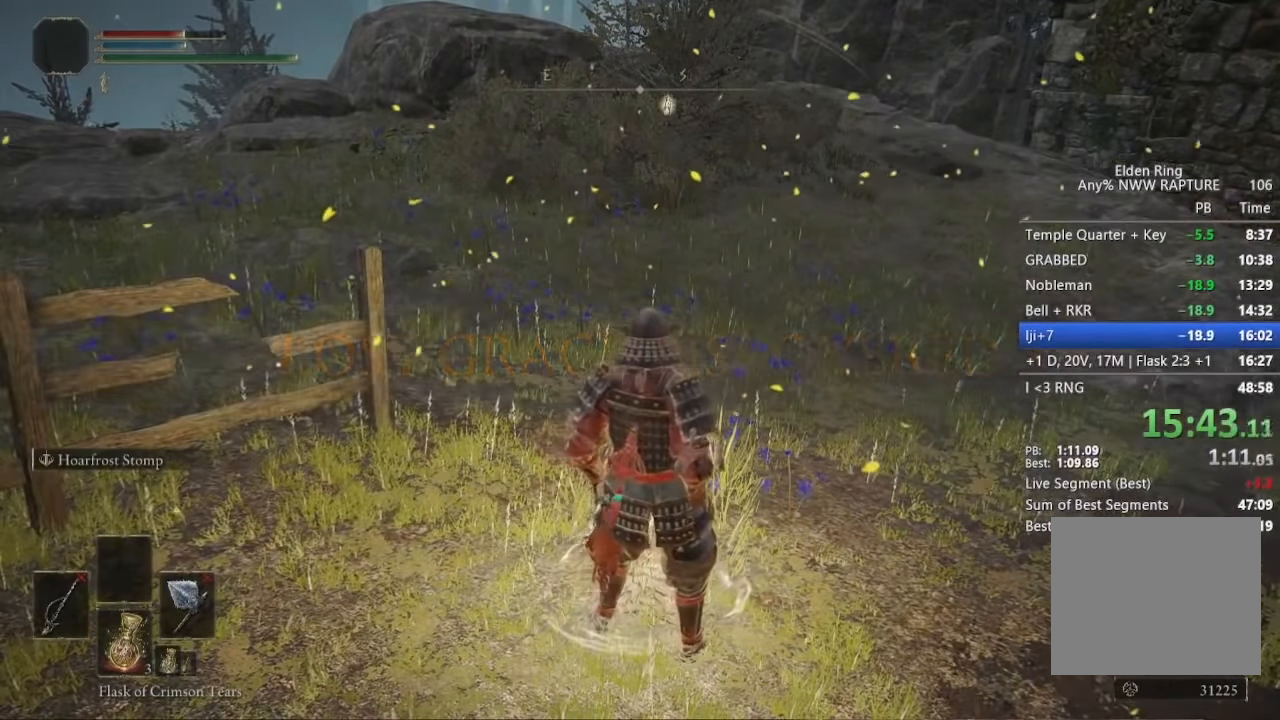
{"buttons": ["X"], "right_stick": "center", "button_events": [[67, "Y", "up"], [300, "Y", "down"], [384, "Y", "up"], [434, "X", "down"]]}
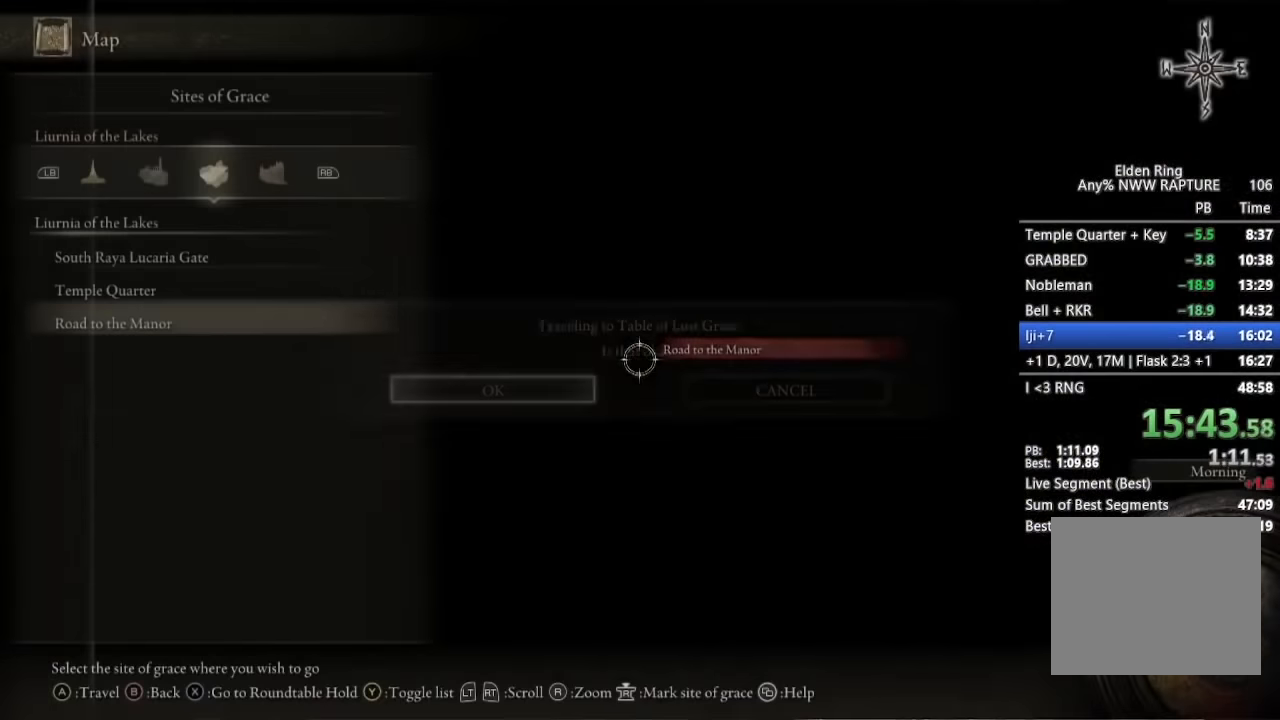
{"buttons": [], "right_stick": "center", "button_events": [[84, "A", "down"], [84, "X", "up"], [167, "A", "up"]]}
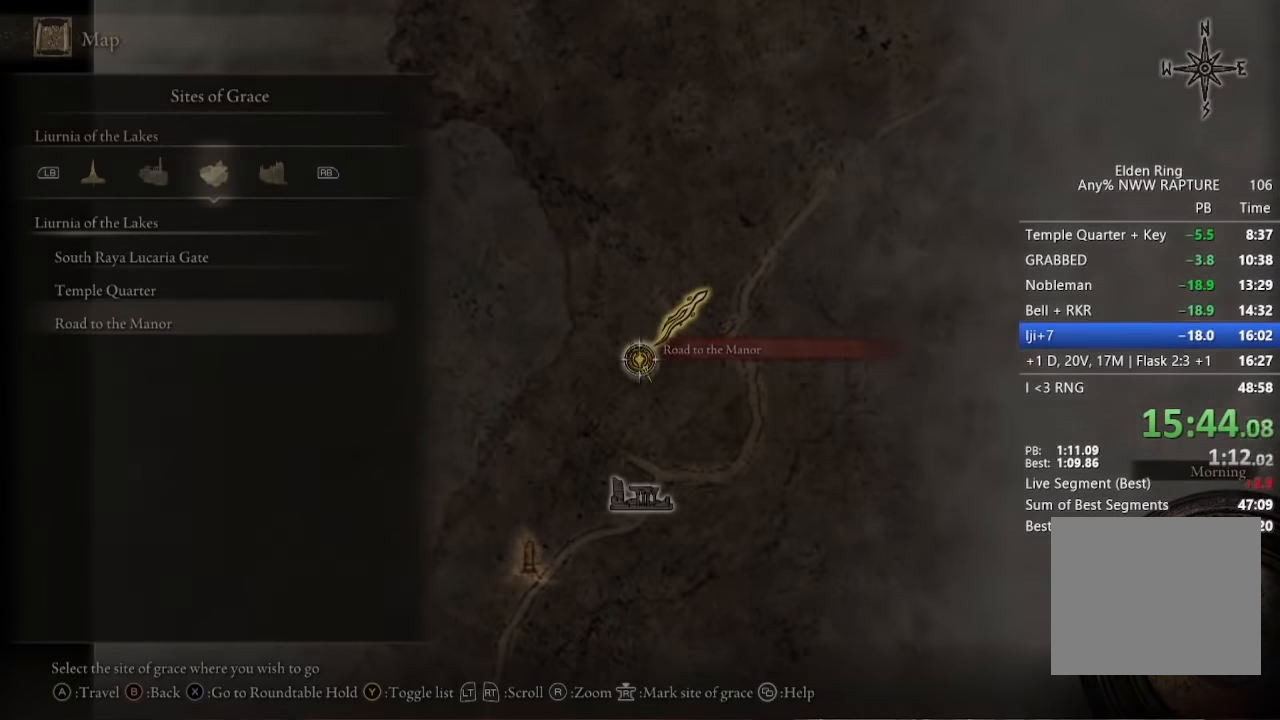
{"buttons": [], "right_stick": "center", "button_events": []}
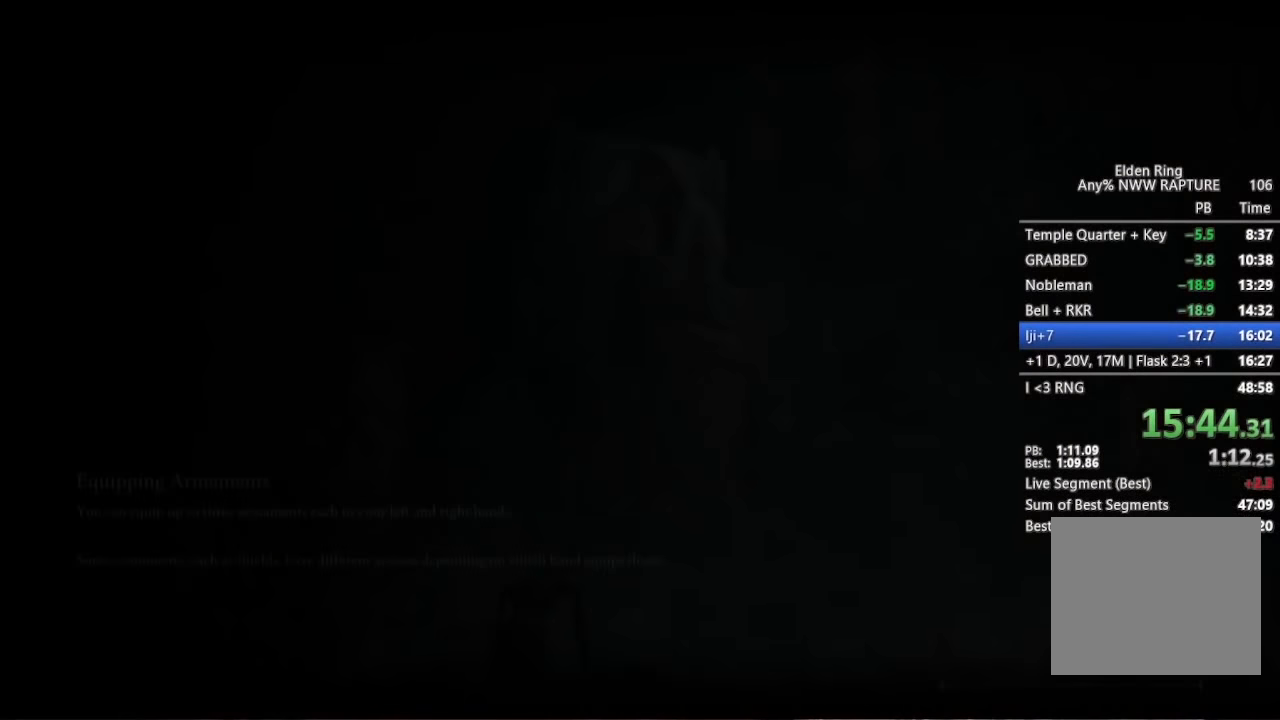
{"buttons": [], "right_stick": "center", "button_events": []}
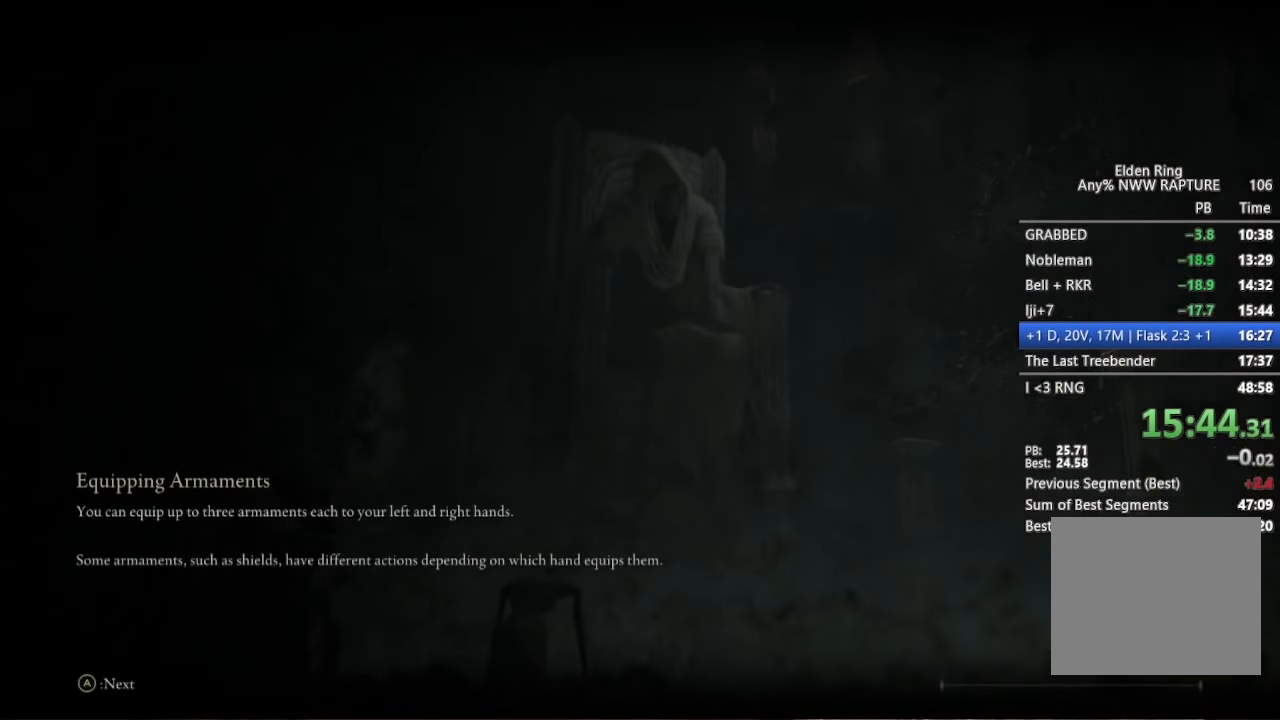
{"buttons": [], "right_stick": "center", "button_events": []}
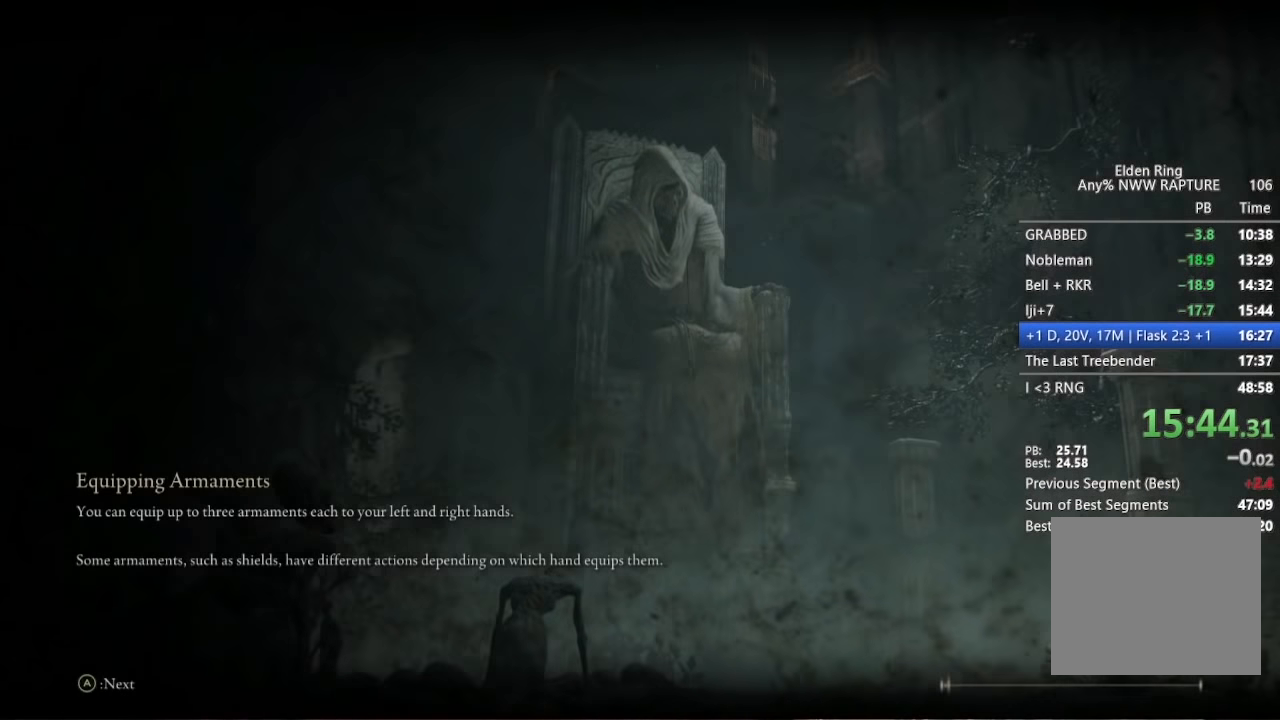
{"buttons": [], "right_stick": "center", "button_events": []}
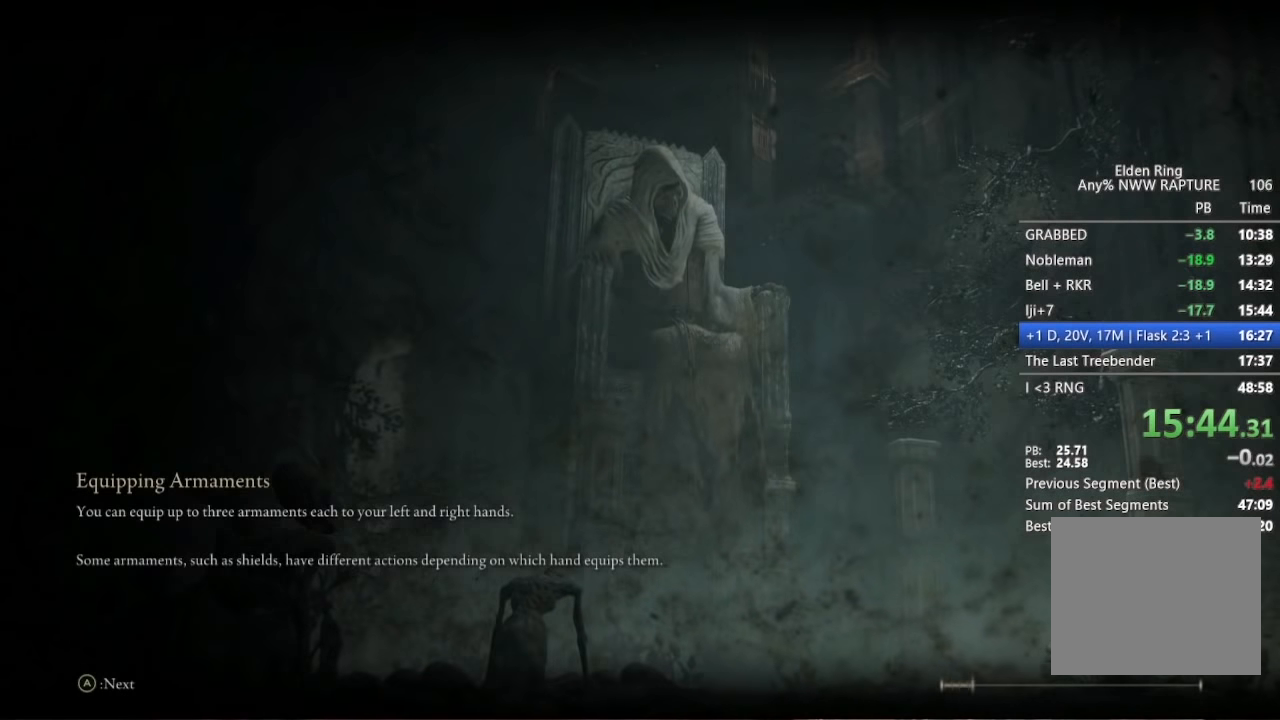
{"buttons": [], "right_stick": "center", "button_events": []}
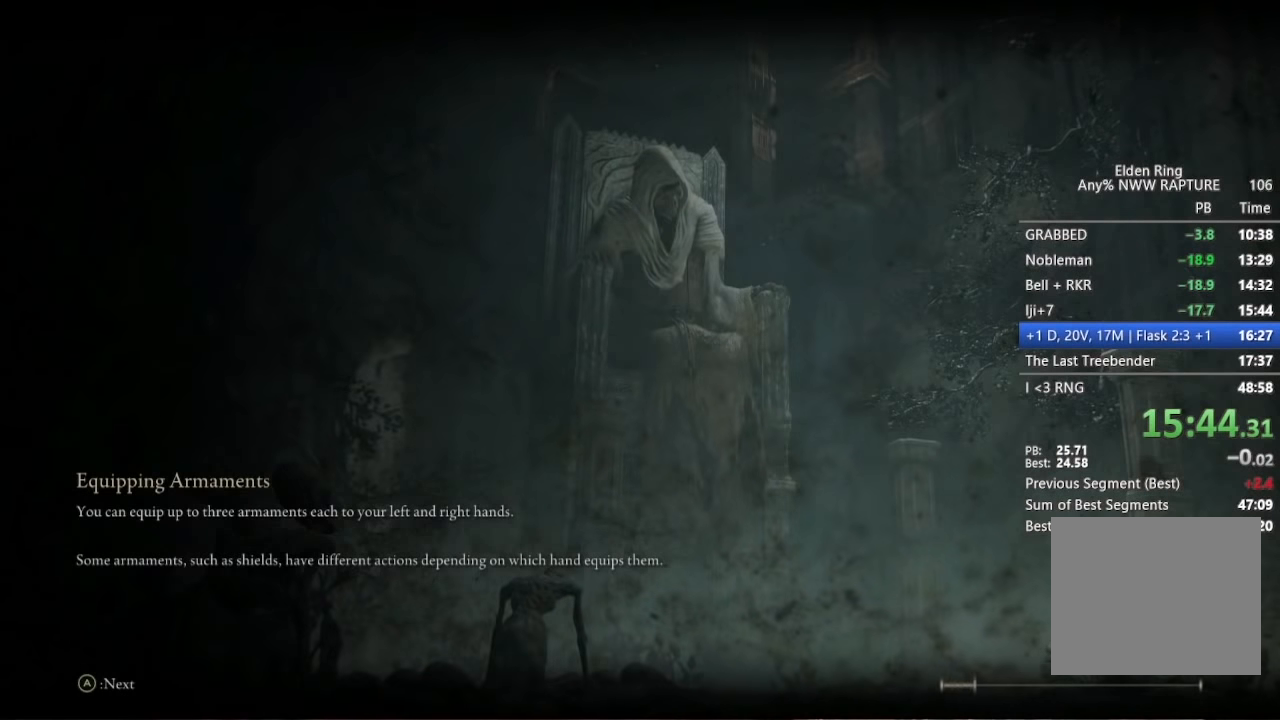
{"buttons": [], "right_stick": "center", "button_events": []}
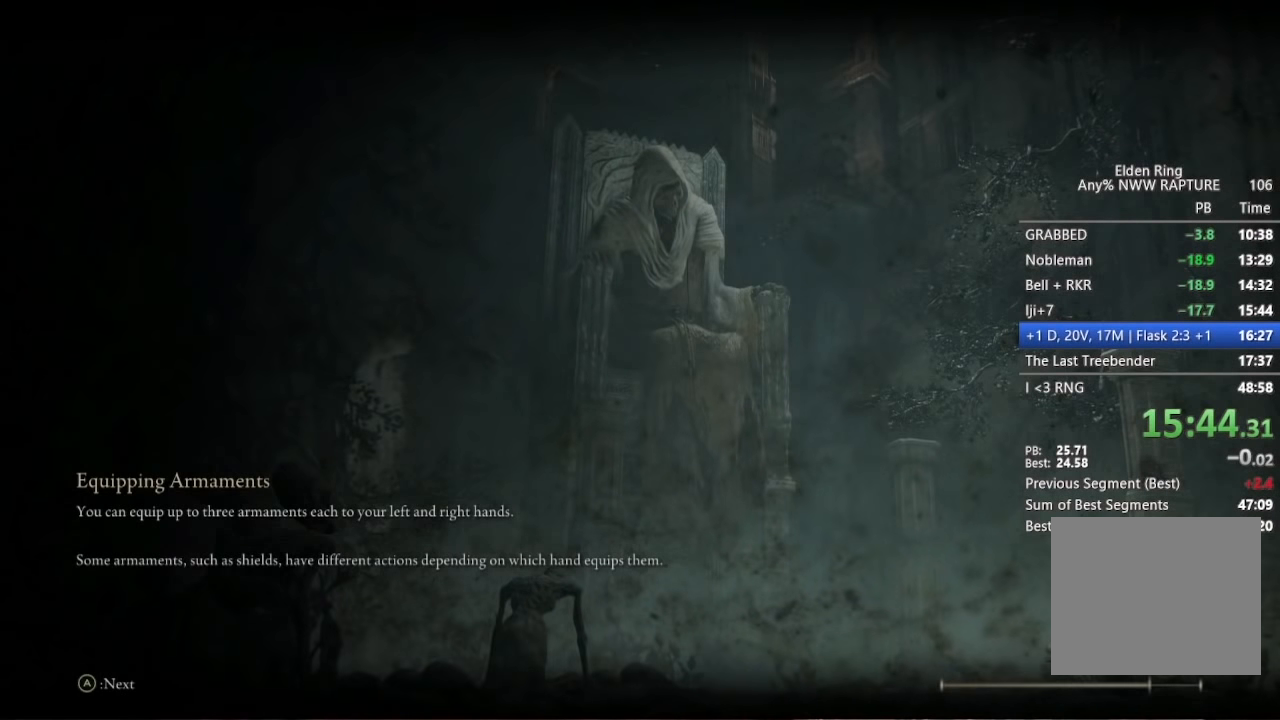
{"buttons": [], "right_stick": "center", "button_events": []}
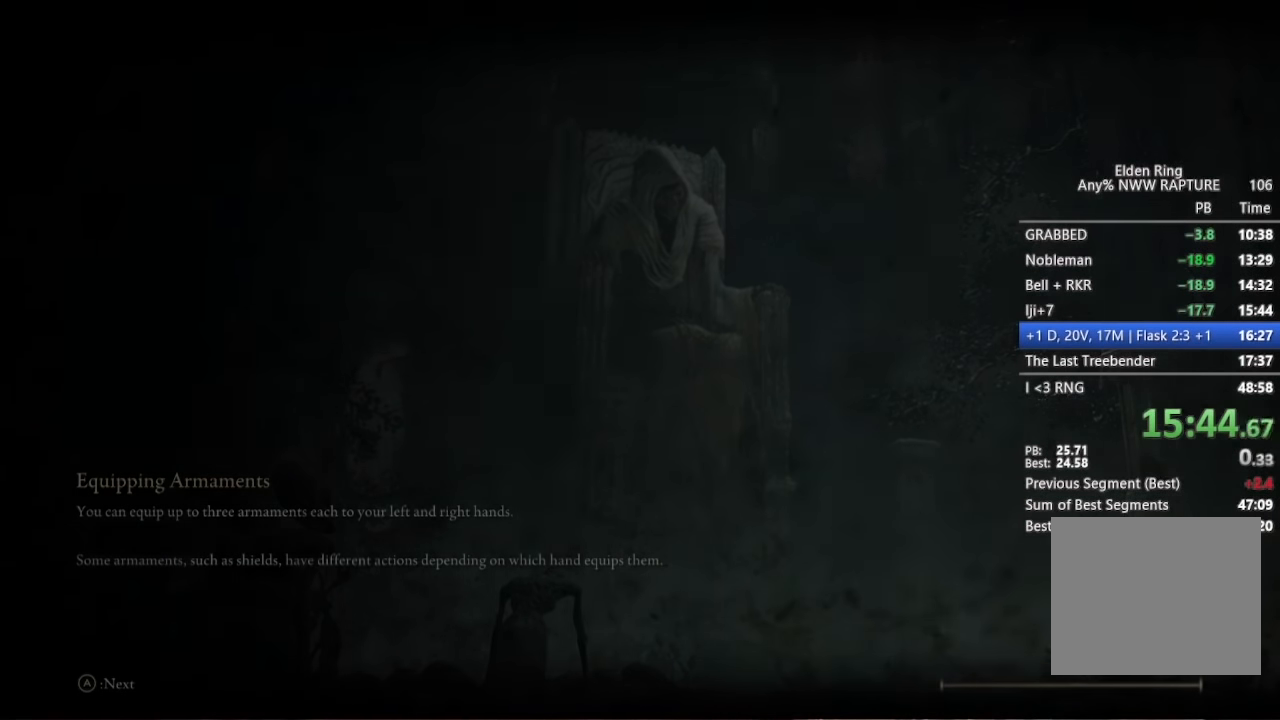
{"buttons": ["B"], "right_stick": "center", "button_events": [[450, "B", "down"]]}
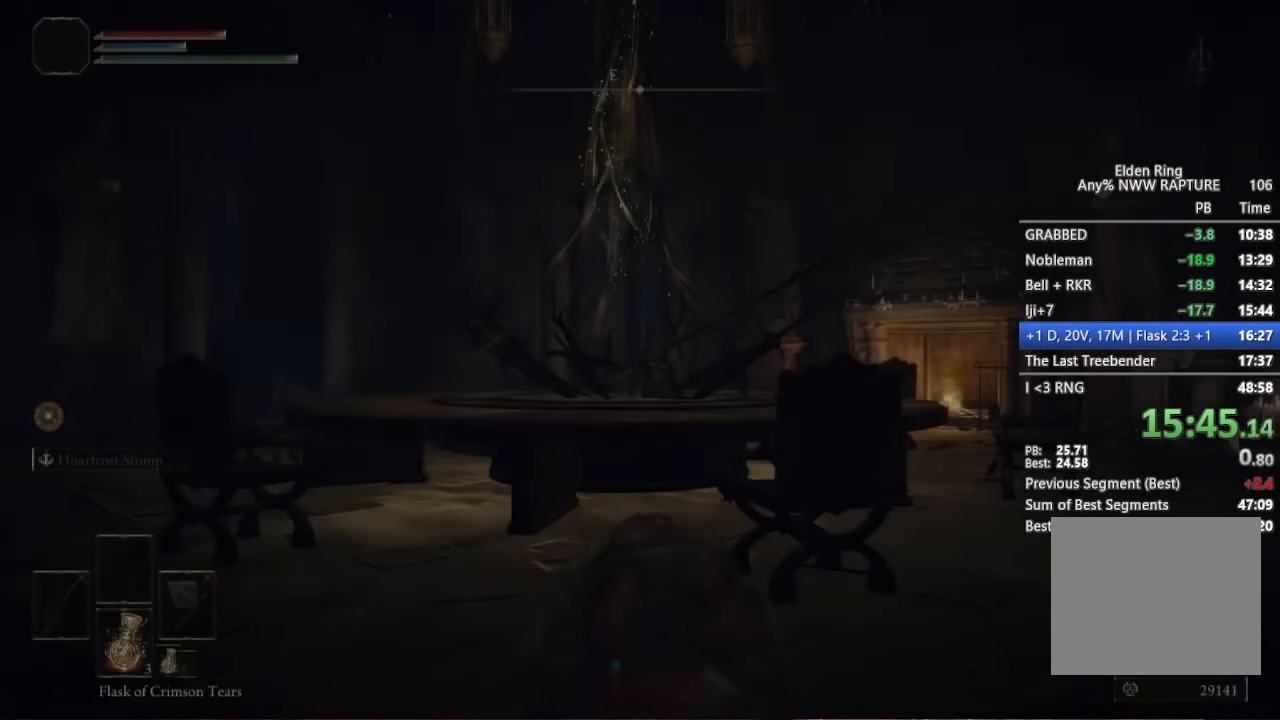
{"buttons": ["B"], "right_stick": "center", "button_events": []}
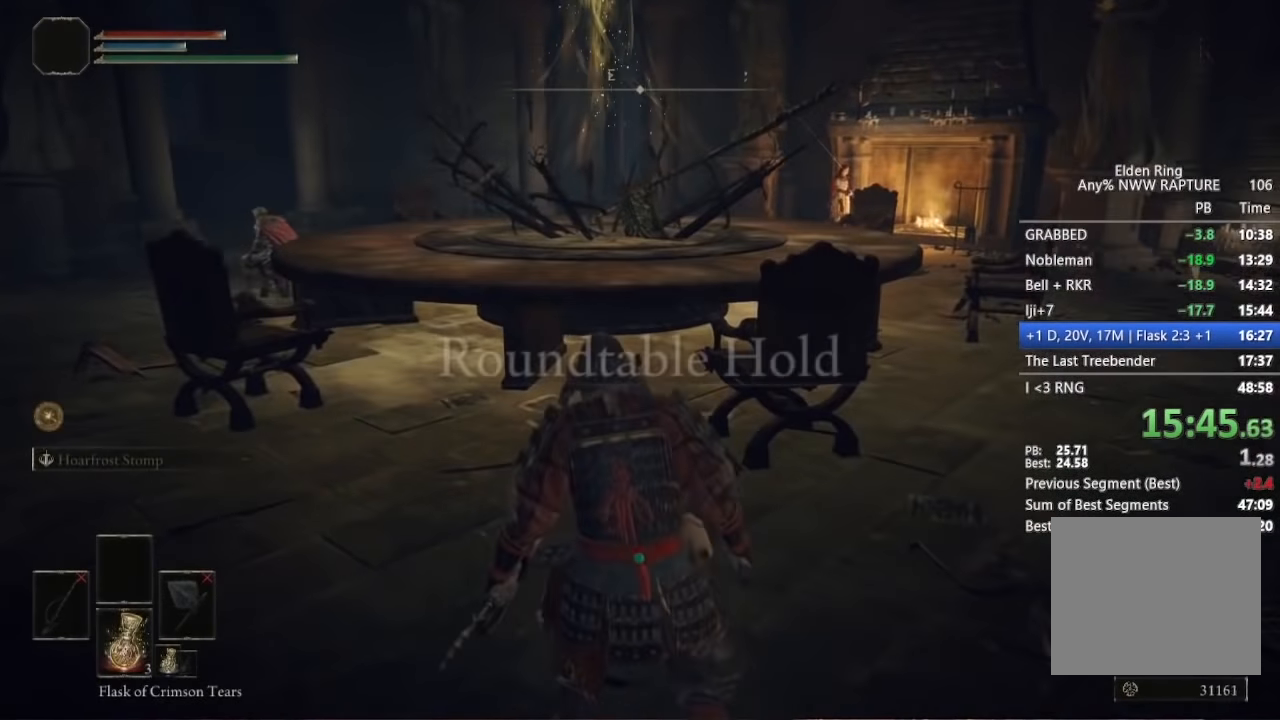
{"buttons": ["B"], "right_stick": "center", "button_events": [[384, "Y", "down"], [434, "Y", "up"]]}
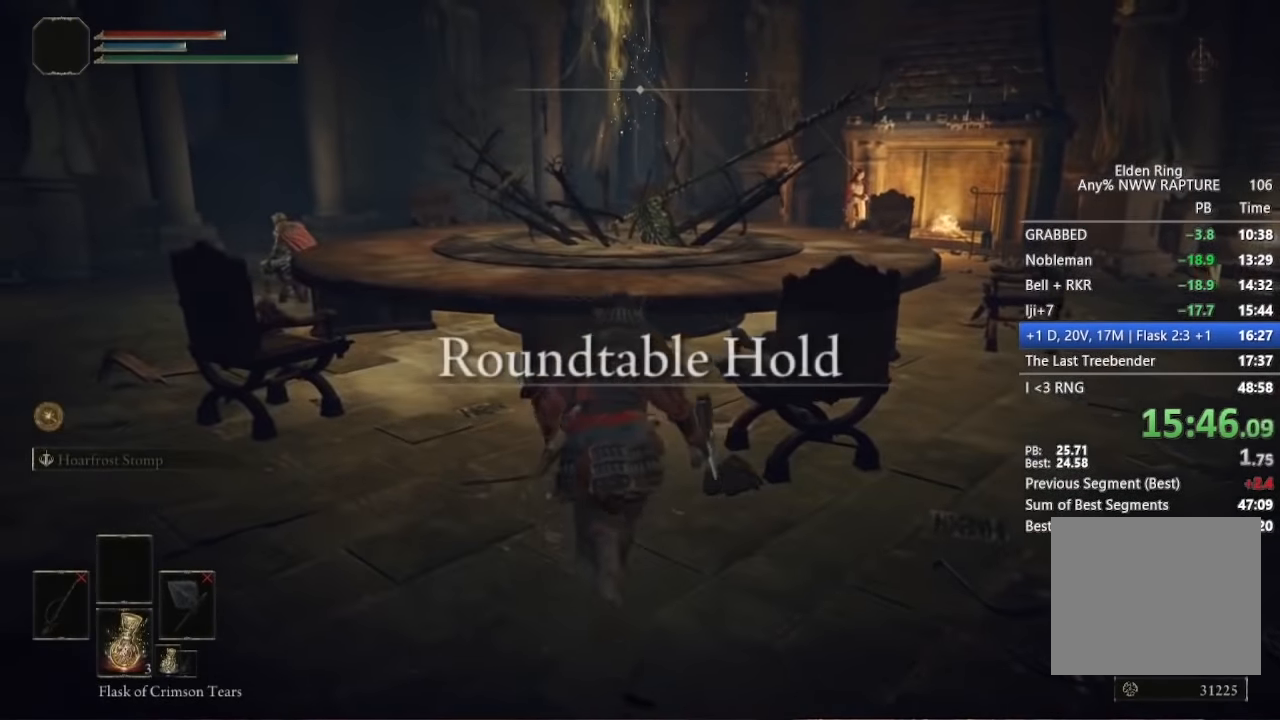
{"buttons": ["B", "Y"], "right_stick": "center", "button_events": [[34, "Y", "down"], [84, "Y", "up"], [184, "Y", "down"], [234, "Y", "up"], [317, "Y", "down"], [384, "Y", "up"], [467, "Y", "down"]]}
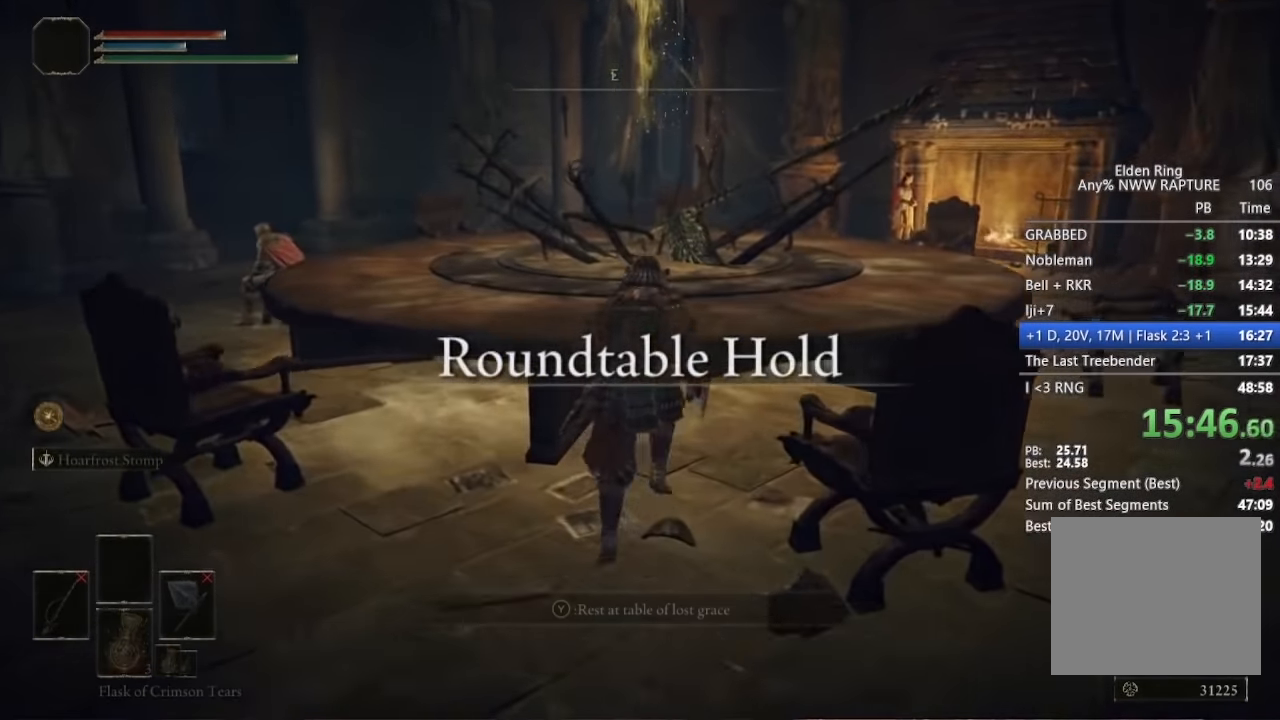
{"buttons": [], "right_stick": "center", "button_events": [[184, "Y", "up"], [200, "B", "up"]]}
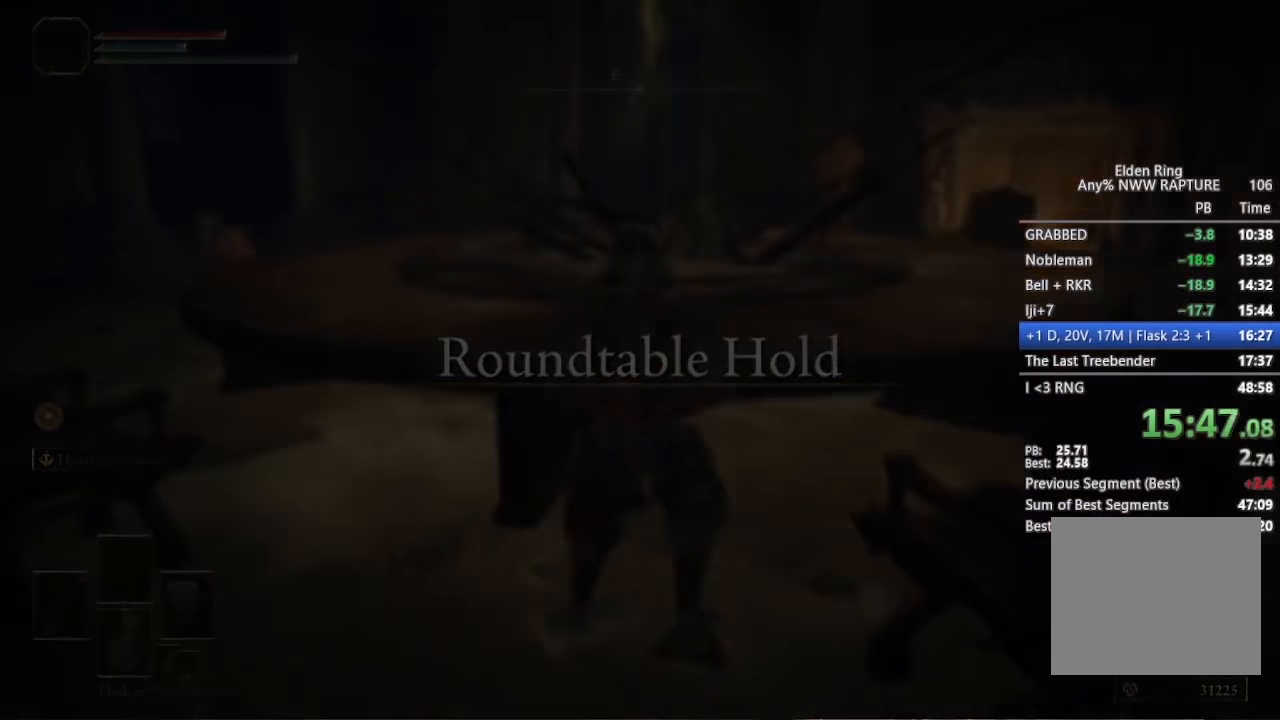
{"buttons": [], "right_stick": "center", "button_events": []}
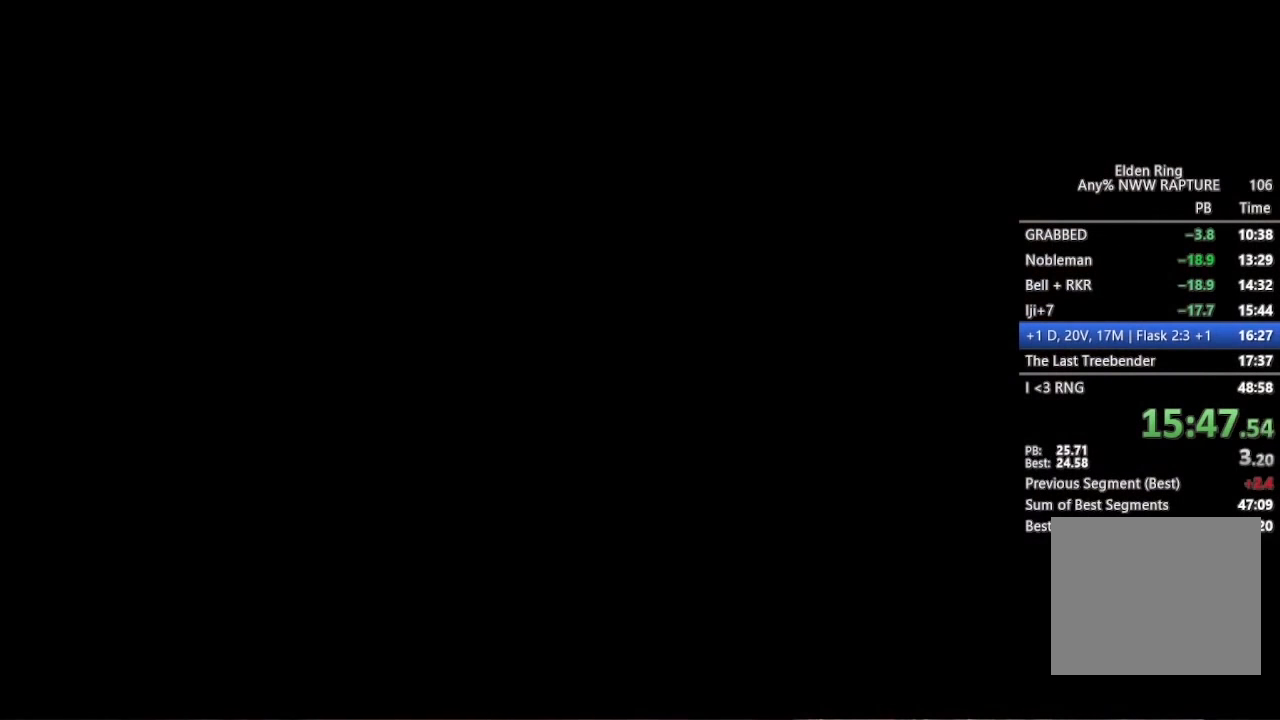
{"buttons": [], "right_stick": "center", "button_events": []}
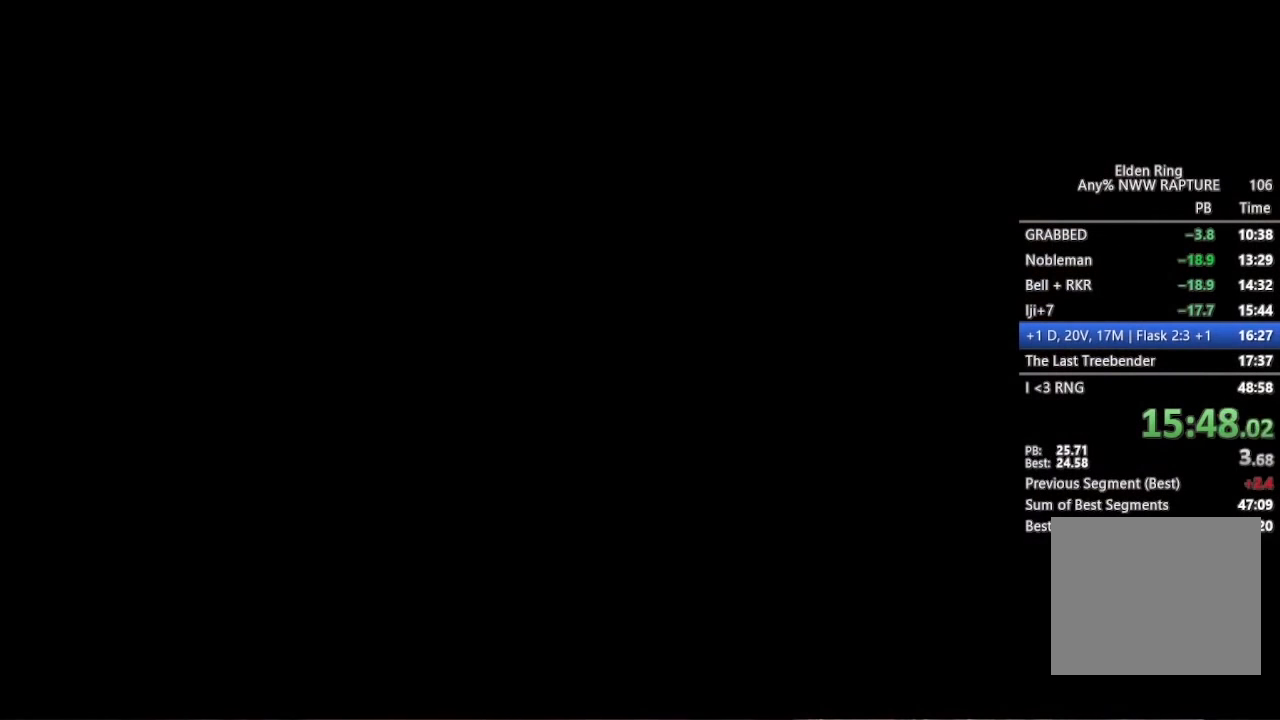
{"buttons": [], "right_stick": "center", "button_events": []}
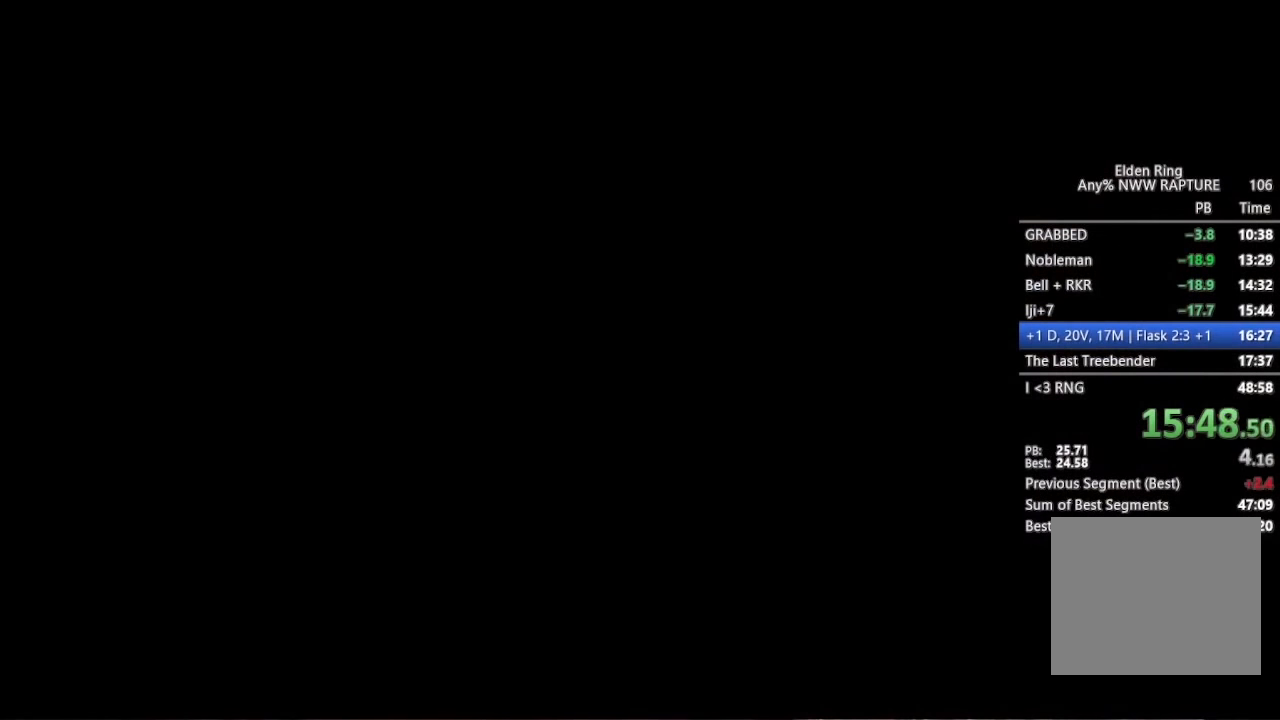
{"buttons": [], "right_stick": "center", "button_events": []}
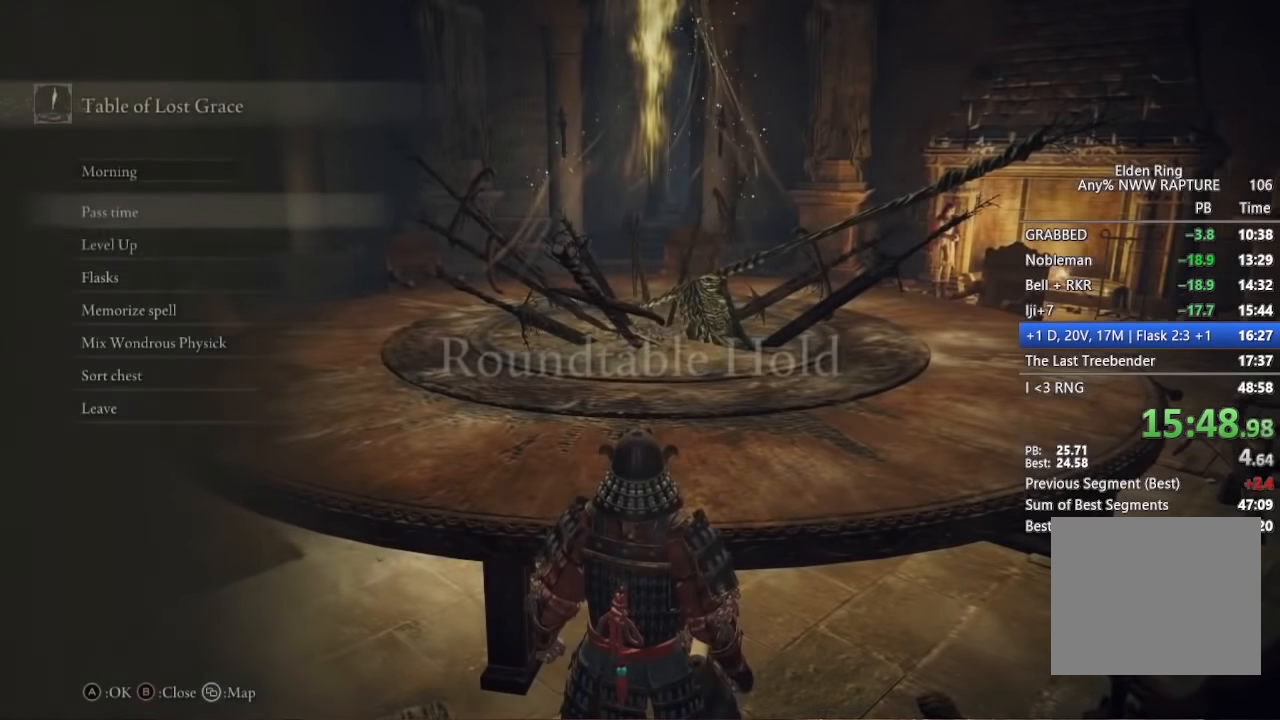
{"buttons": [], "right_stick": "center", "button_events": [[300, "A", "down"], [383, "A", "up"]]}
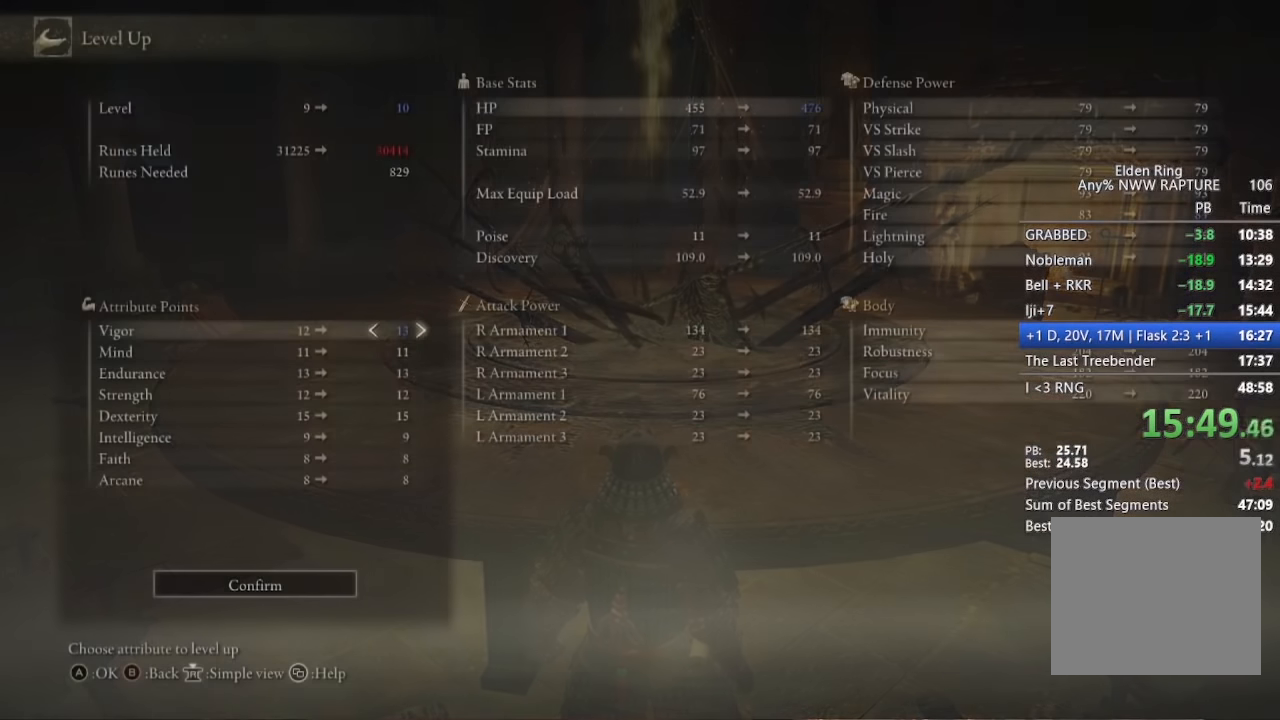
{"buttons": [], "right_stick": "center", "button_events": []}
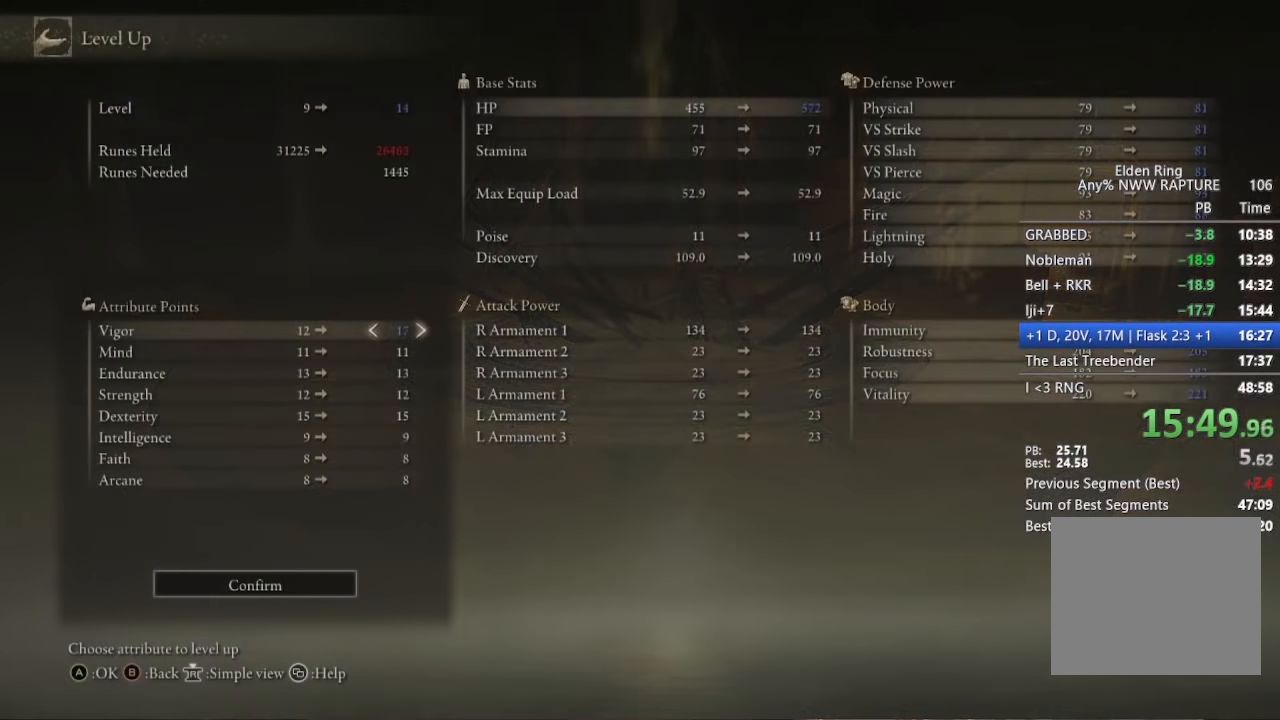
{"buttons": [], "right_stick": "center", "button_events": []}
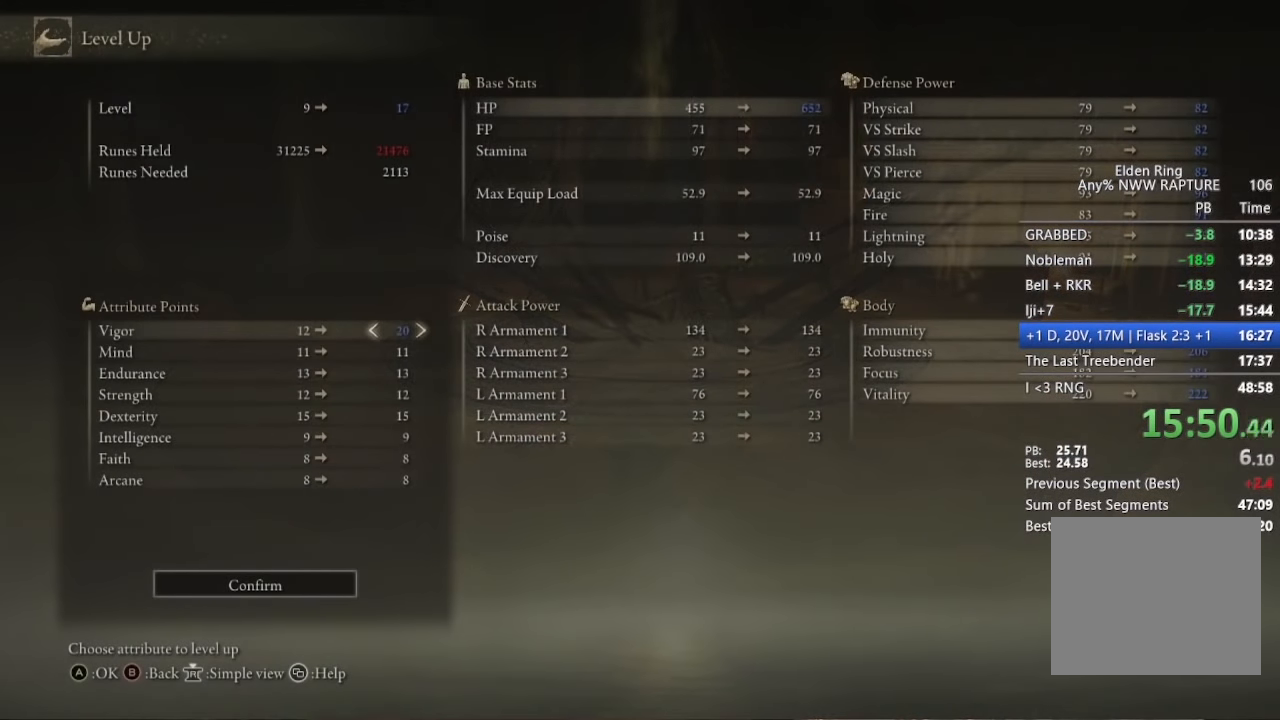
{"buttons": [], "right_stick": "center", "button_events": []}
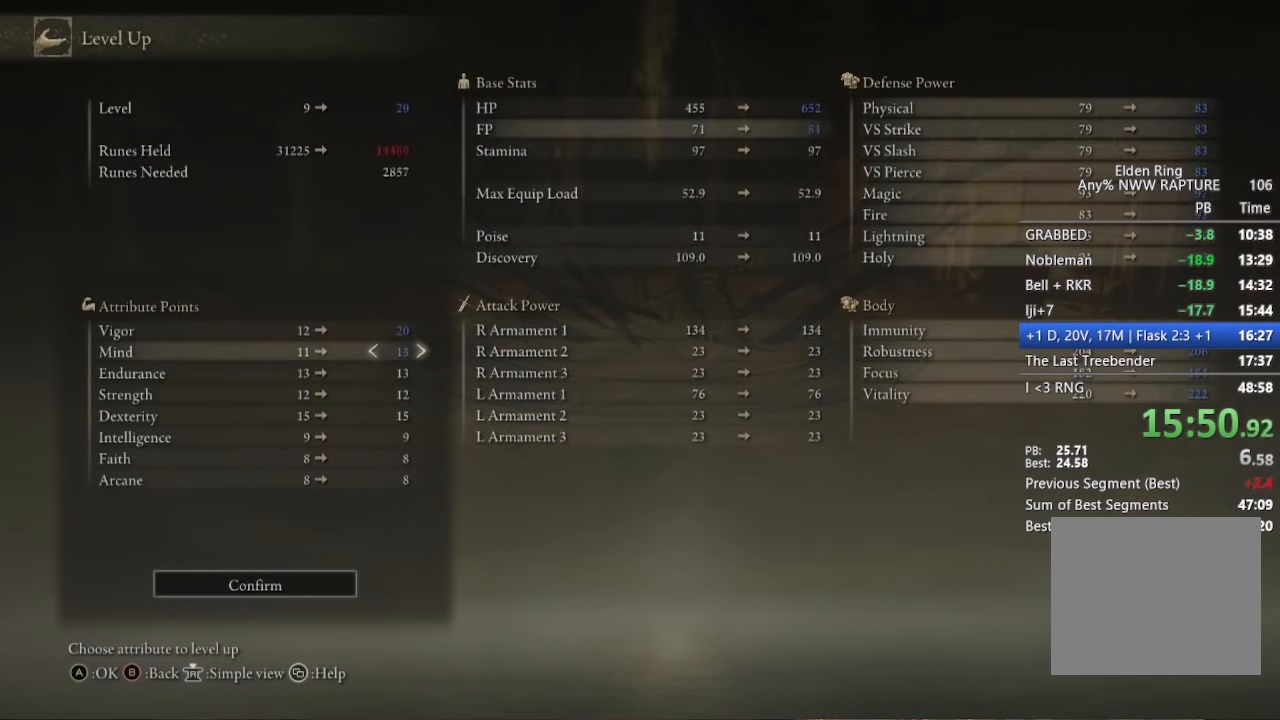
{"buttons": [], "right_stick": "center", "button_events": []}
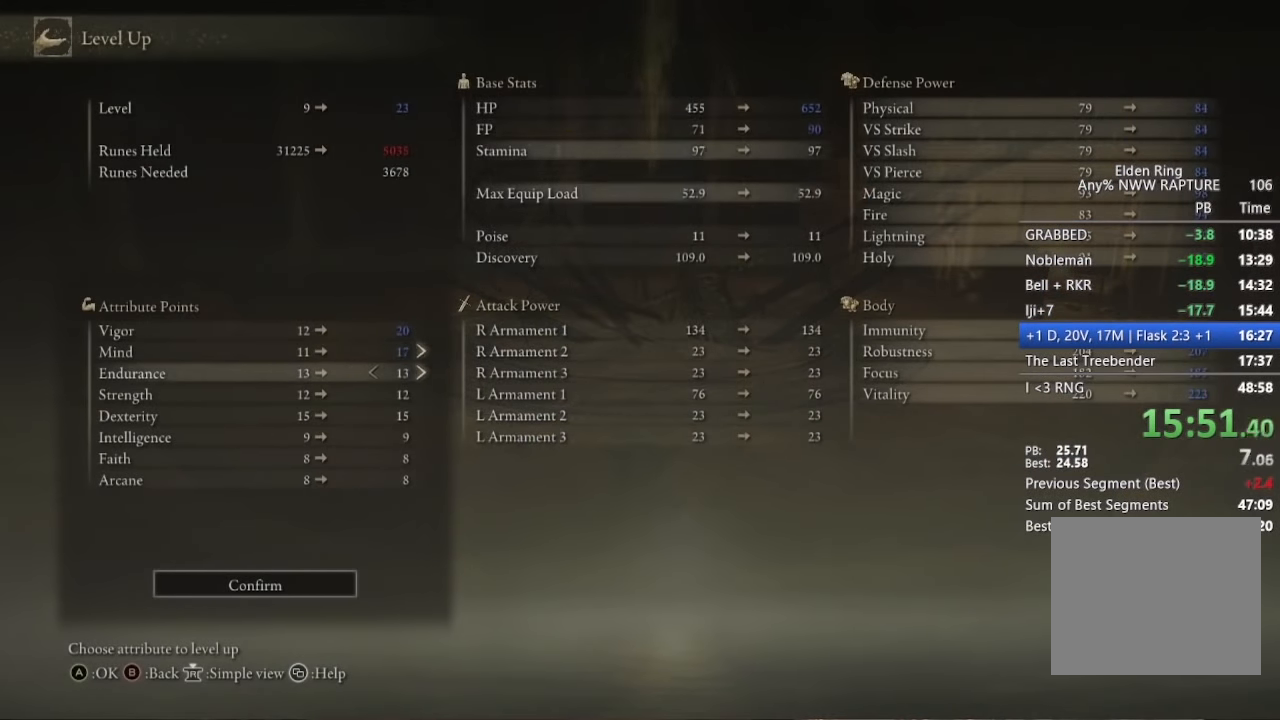
{"buttons": [], "right_stick": "center", "button_events": []}